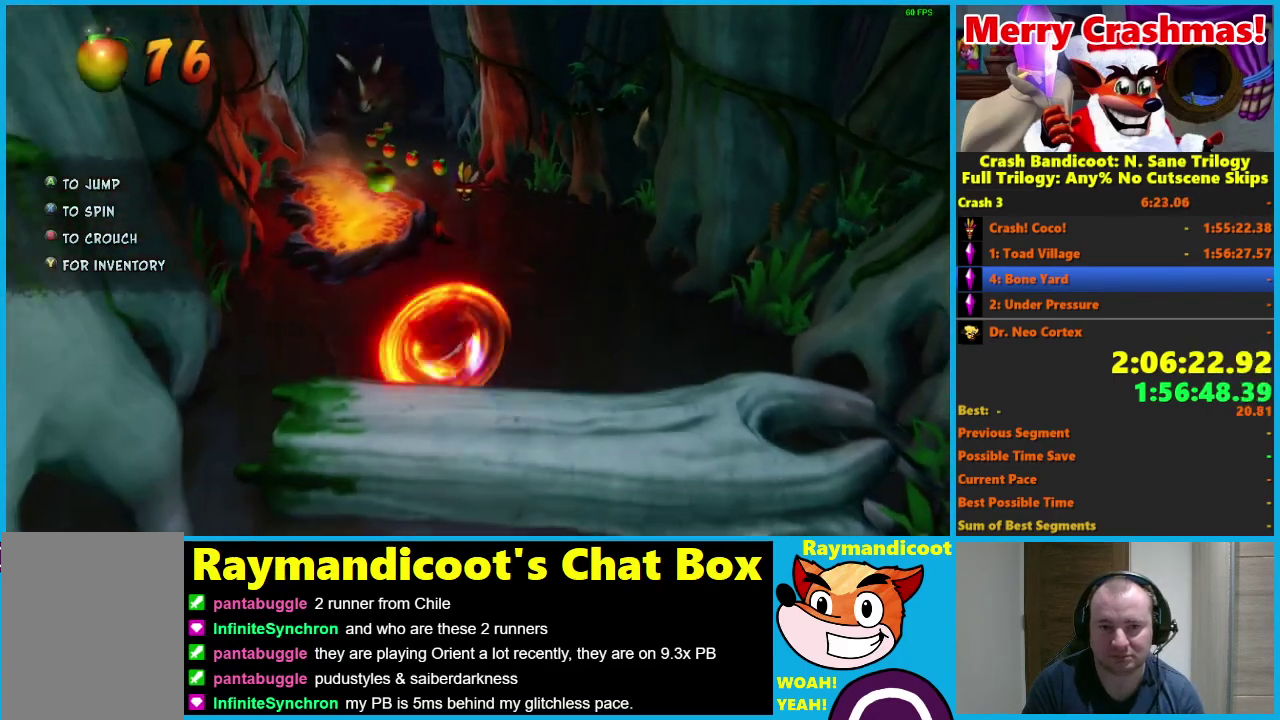
Gameplay with a controller (Xbox layout); each line is a JSON object with the inputs held at the frame after it. "events" lists button and stick changes between this image and that frame as [ms after this image, input, new state], when the widget could be followed in between.
{"buttons": [], "left_stick": "up-right", "right_stick": "center"}
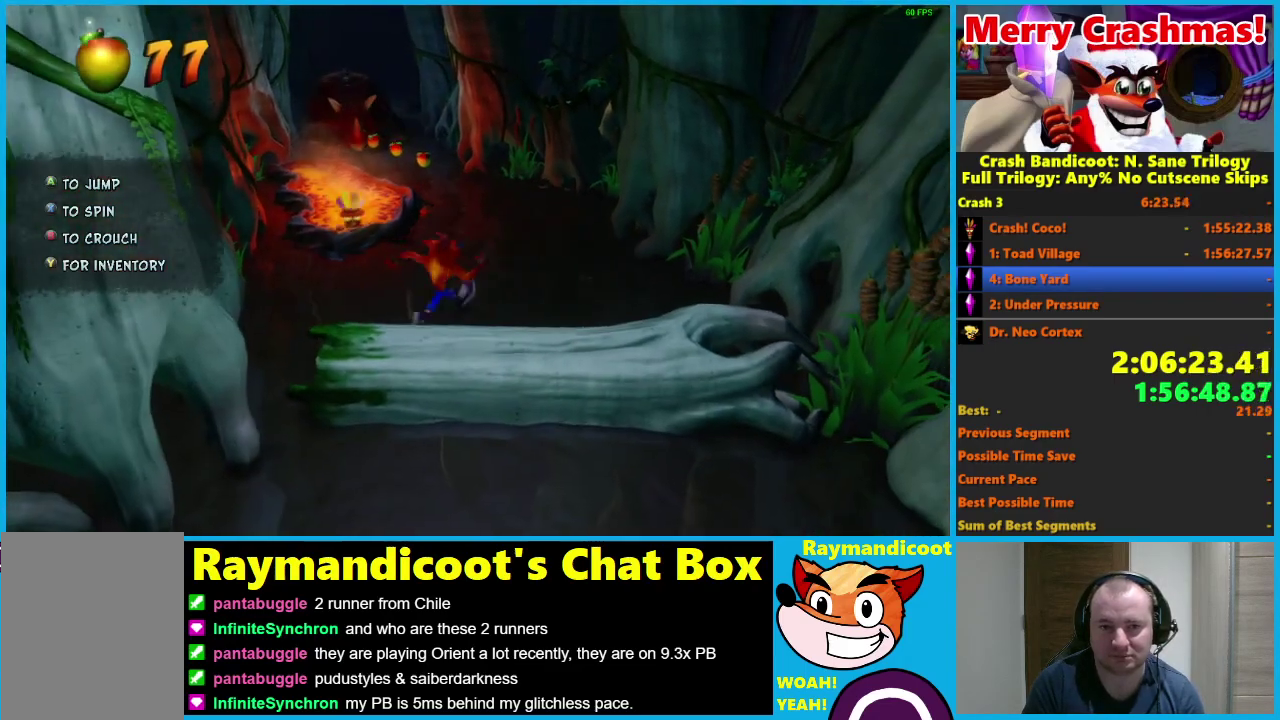
{"buttons": [], "left_stick": "down", "right_stick": "center", "events": [[83, "left_stick", "right"], [133, "R1", "down"], [133, "left_stick", "down-right"], [200, "X", "down"], [200, "left_stick", "down"], [250, "A", "down"], [300, "A", "up"], [300, "R1", "up"], [300, "X", "up"]]}
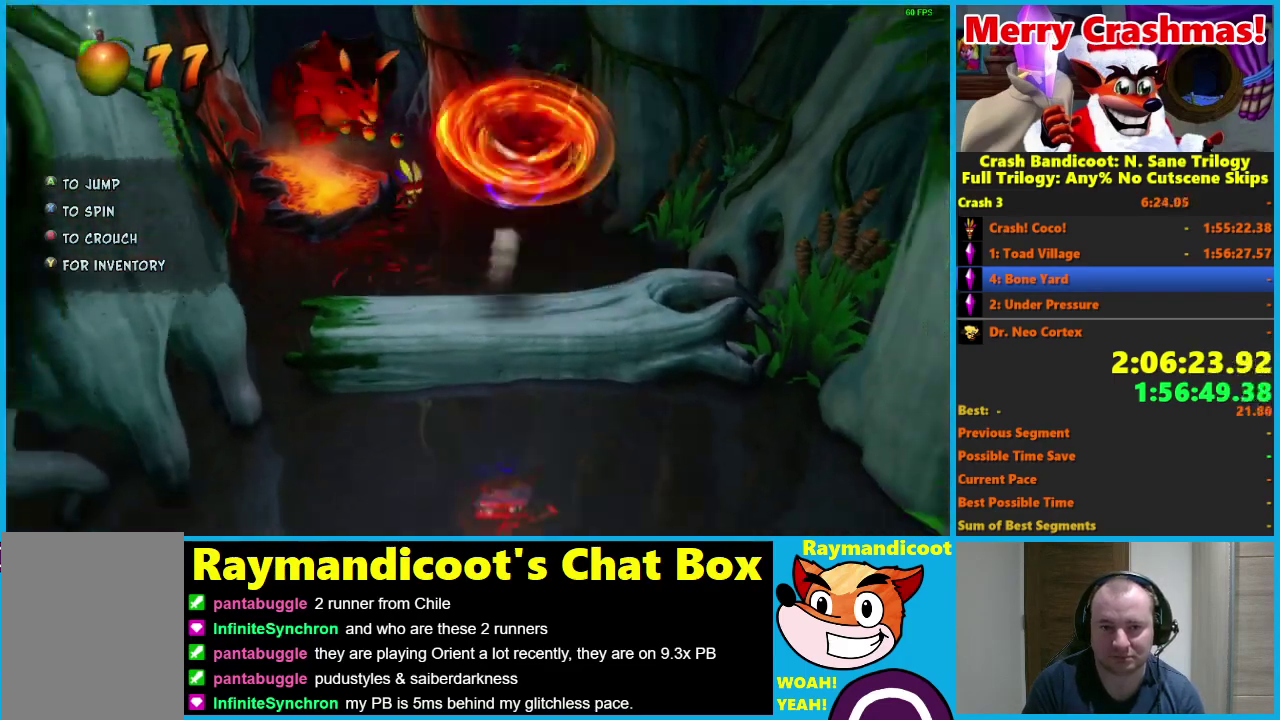
{"buttons": [], "left_stick": "down", "right_stick": "center", "events": [[200, "R1", "down"], [250, "R1", "up"]]}
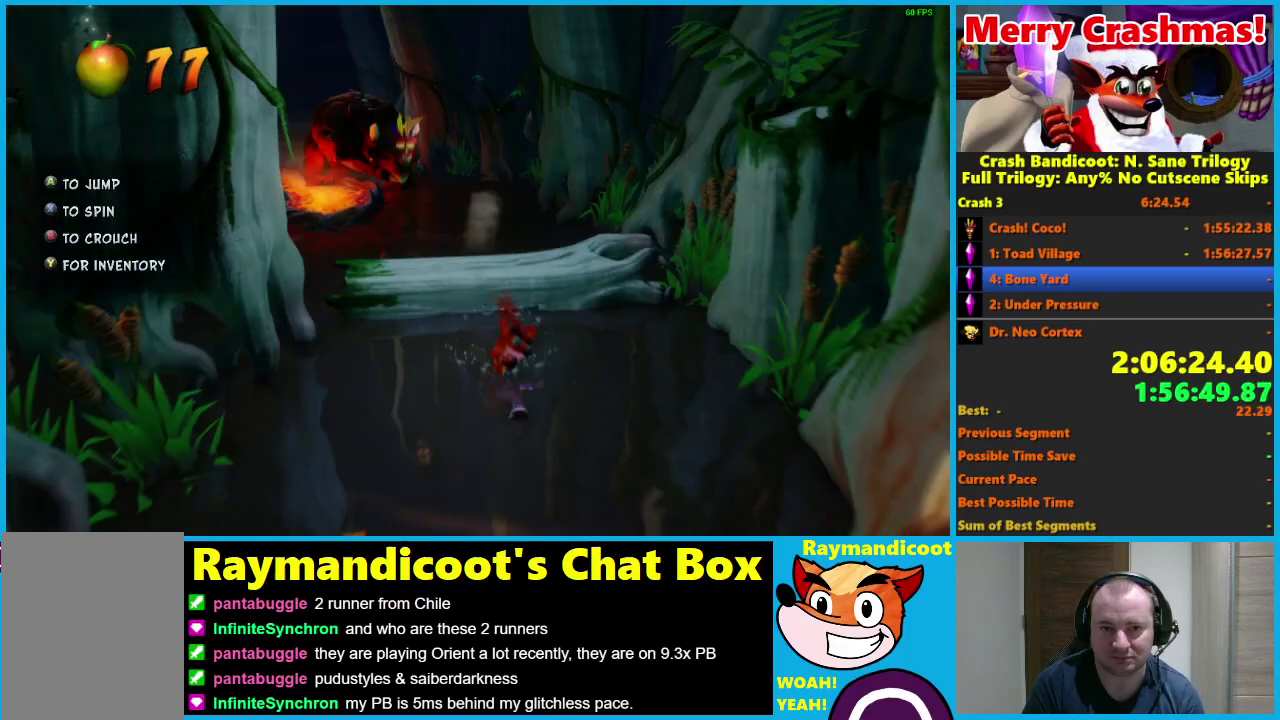
{"buttons": [], "left_stick": "down", "right_stick": "center", "events": [[17, "R1", "down"], [117, "R1", "up"], [283, "X", "down"], [333, "X", "up"]]}
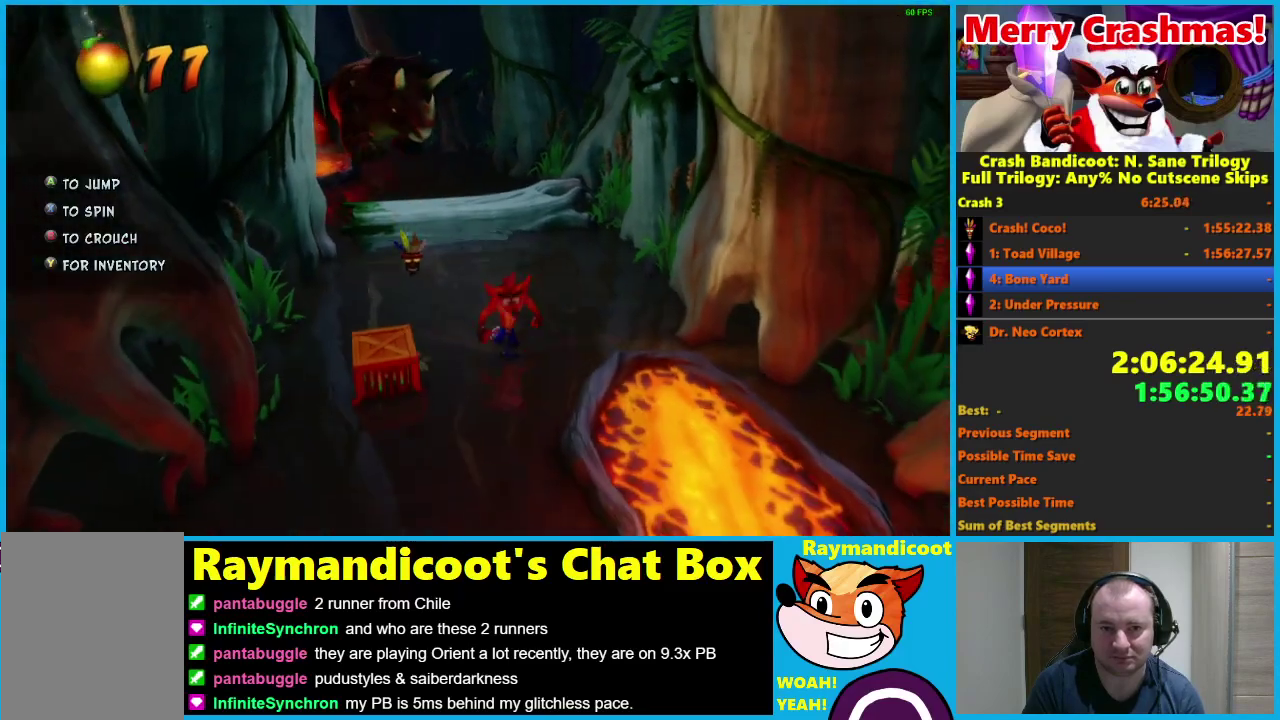
{"buttons": [], "left_stick": "down", "right_stick": "center", "events": [[17, "left_stick", "down-left"], [267, "left_stick", "down"], [283, "R1", "down"], [367, "R1", "up"]]}
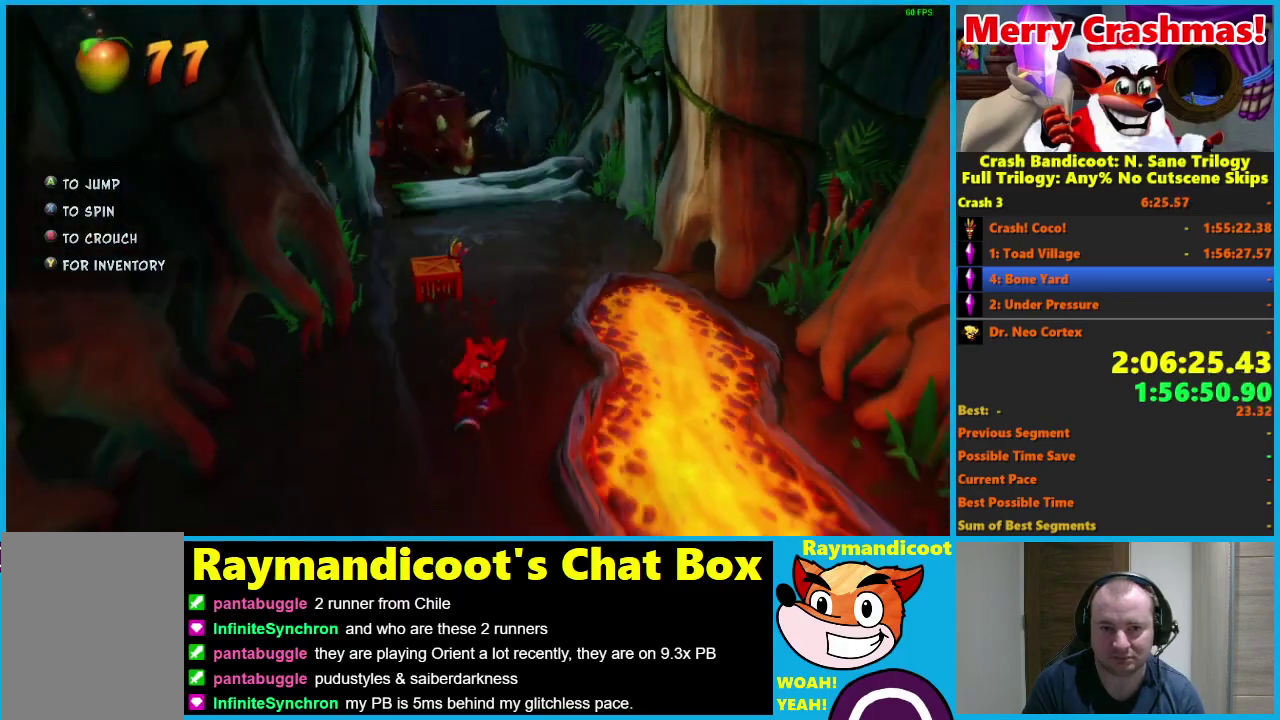
{"buttons": [], "left_stick": "down", "right_stick": "center", "events": [[33, "X", "down"], [150, "X", "up"]]}
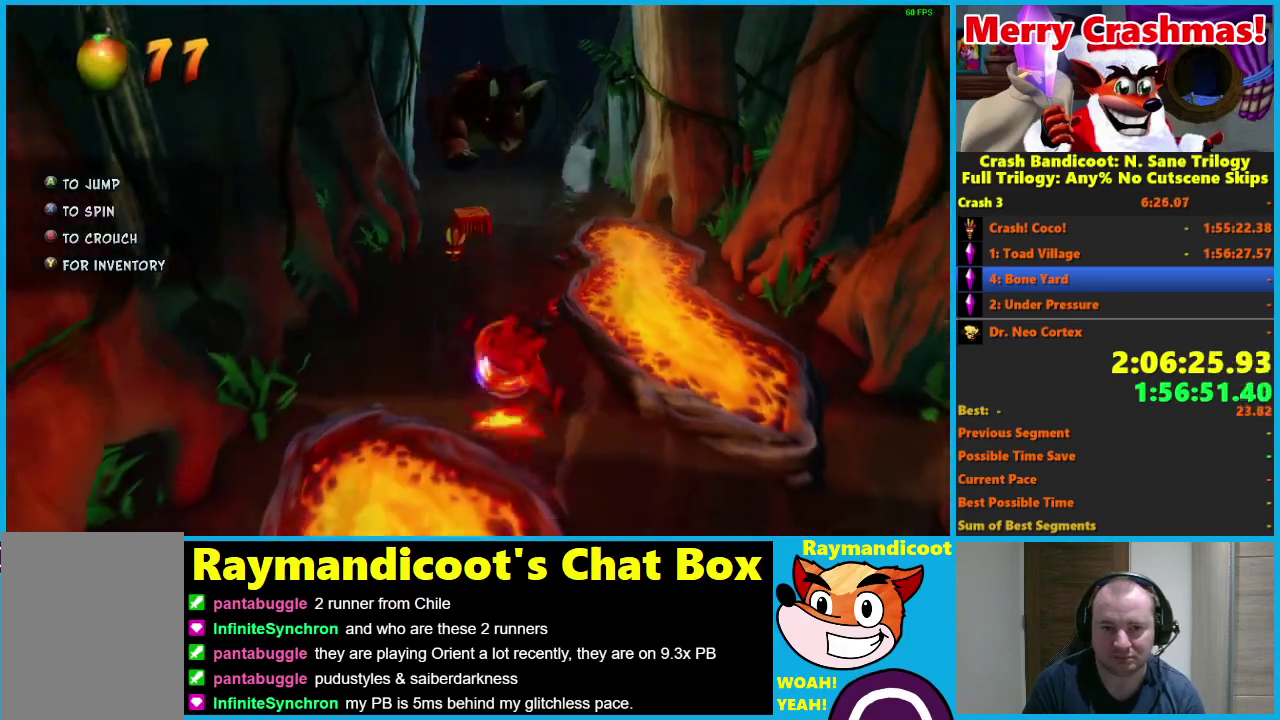
{"buttons": [], "left_stick": "down-right", "right_stick": "center", "events": [[100, "R1", "down"], [167, "R1", "up"], [183, "left_stick", "down-right"], [233, "A", "down"], [367, "A", "up"]]}
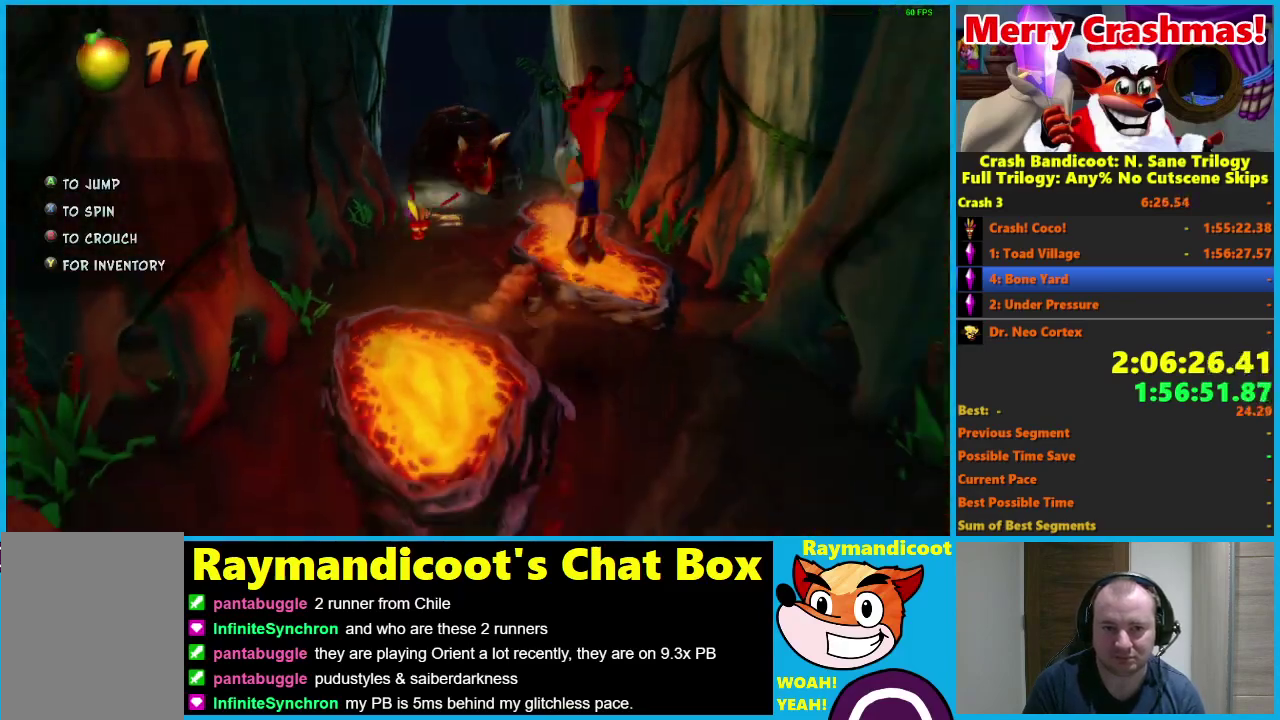
{"buttons": ["R1"], "left_stick": "down", "right_stick": "center", "events": [[33, "left_stick", "down"], [483, "R1", "down"]]}
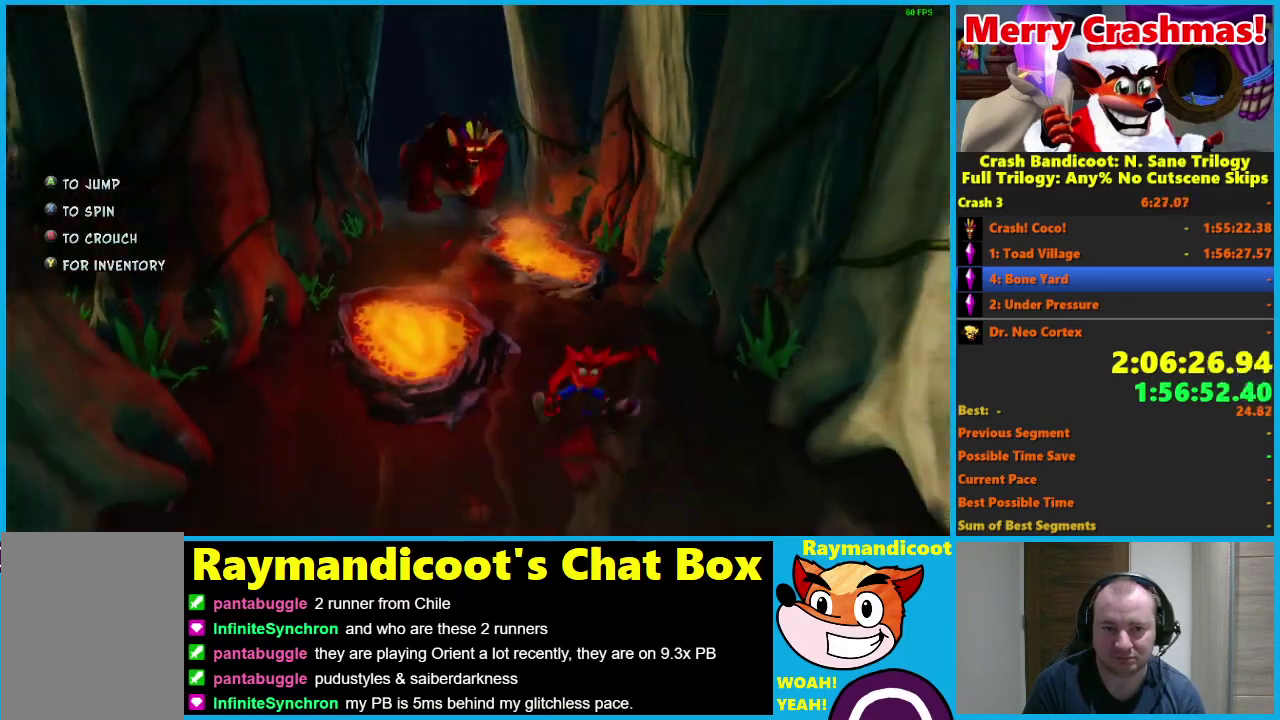
{"buttons": [], "left_stick": "down-left", "right_stick": "center", "events": [[67, "R1", "up"], [200, "X", "down"], [283, "X", "up"], [333, "left_stick", "down-left"]]}
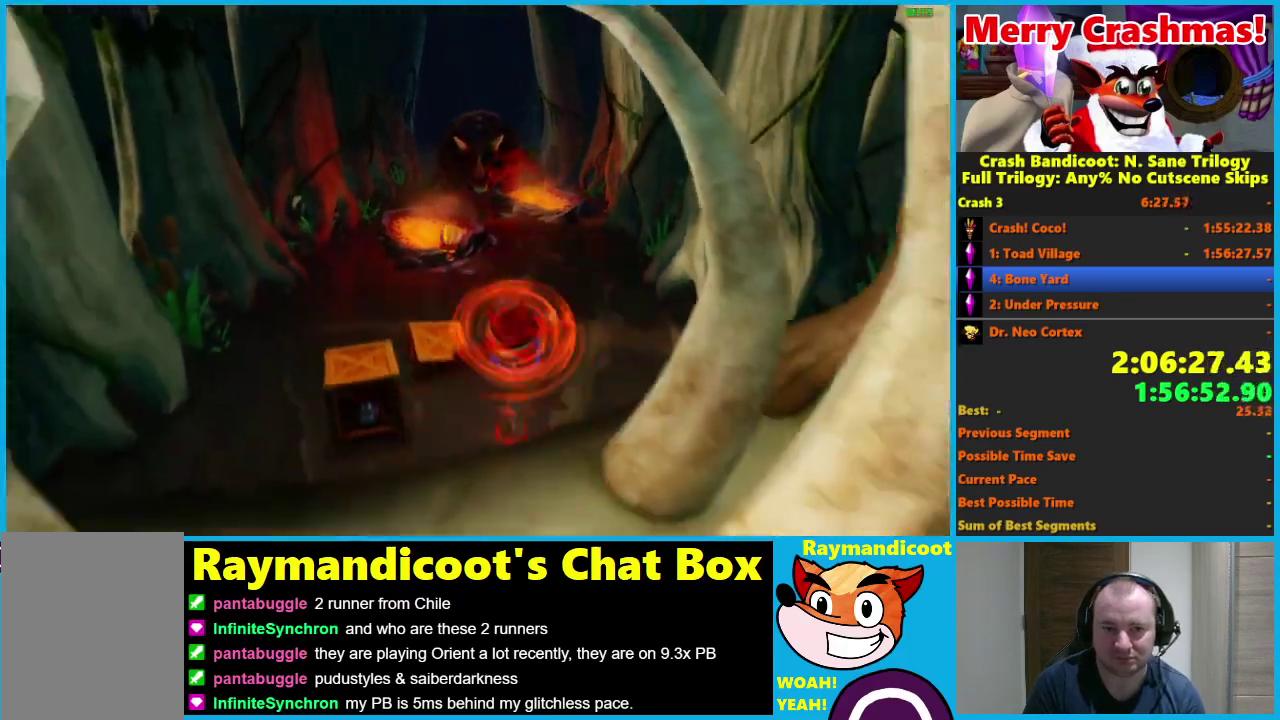
{"buttons": [], "left_stick": "down", "right_stick": "center", "events": [[100, "left_stick", "down"], [300, "R1", "down"], [350, "R1", "up"]]}
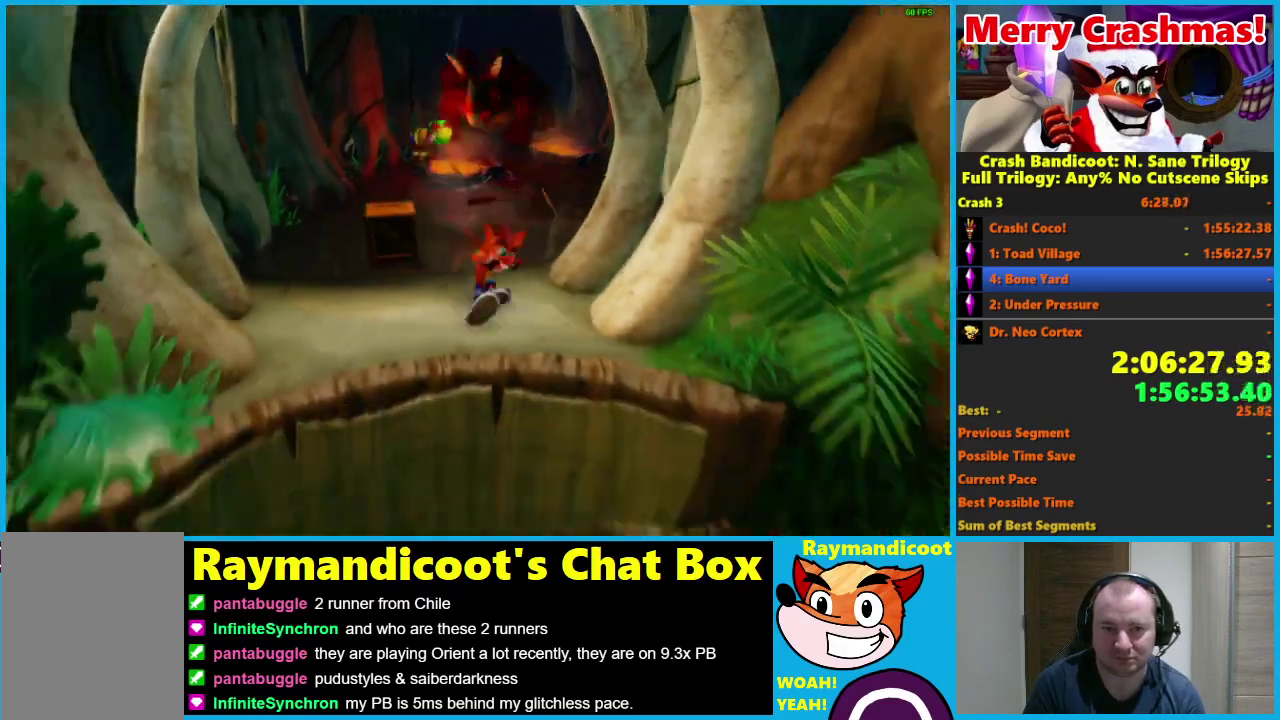
{"buttons": [], "left_stick": "down-right", "right_stick": "center", "events": [[50, "X", "down"], [100, "X", "up"], [150, "A", "down"], [250, "A", "up"], [400, "left_stick", "down-right"]]}
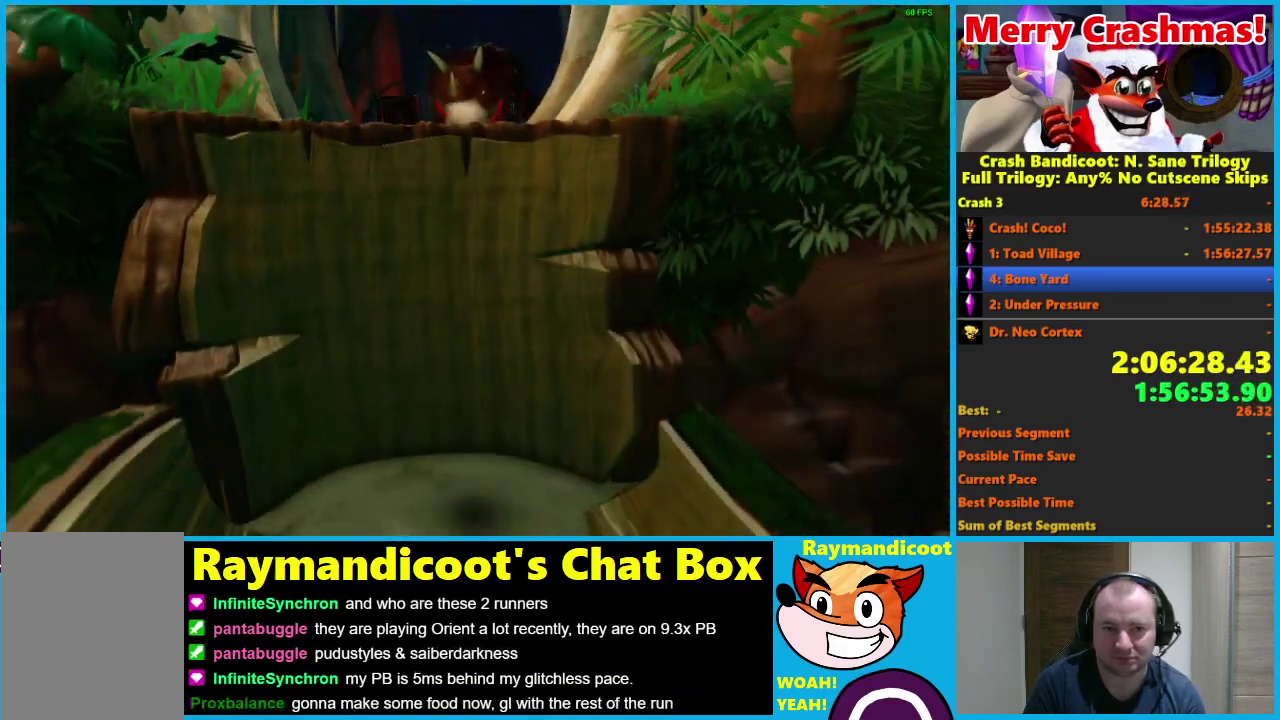
{"buttons": [], "left_stick": "down", "right_stick": "center", "events": [[250, "left_stick", "down"]]}
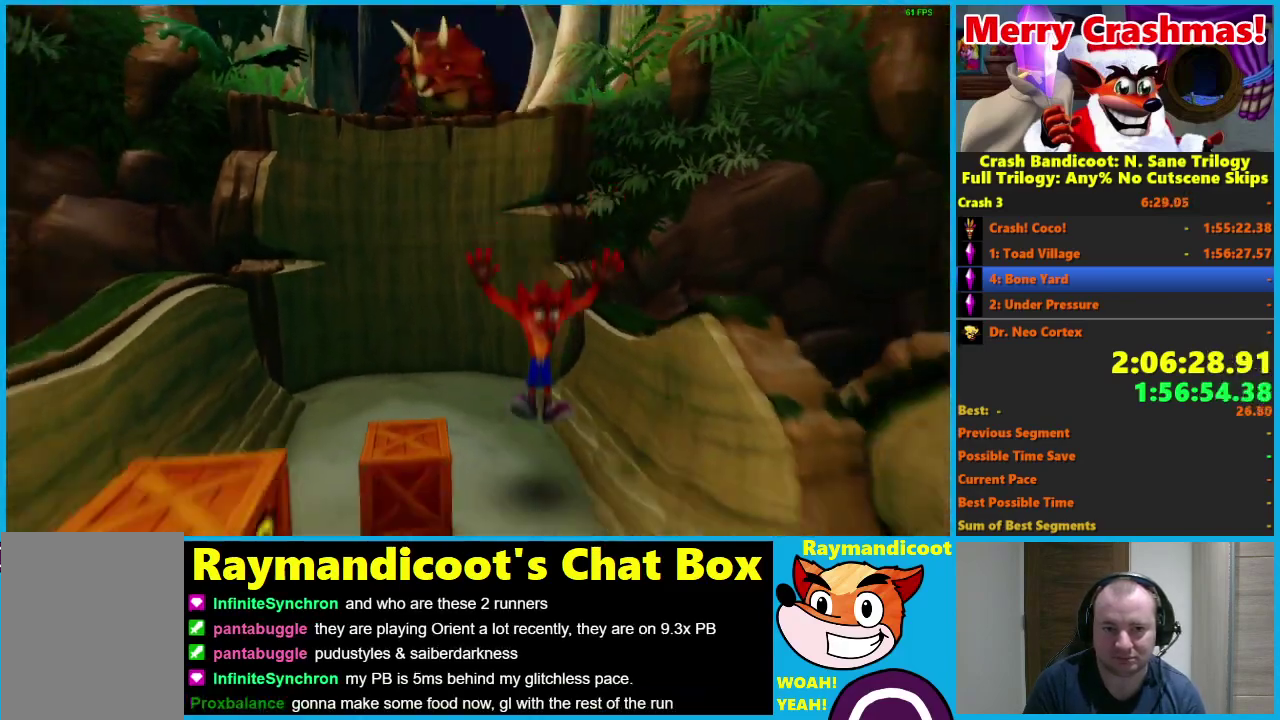
{"buttons": [], "left_stick": "down", "right_stick": "center", "events": [[100, "R1", "down"], [200, "R1", "up"], [350, "X", "down"], [500, "X", "up"]]}
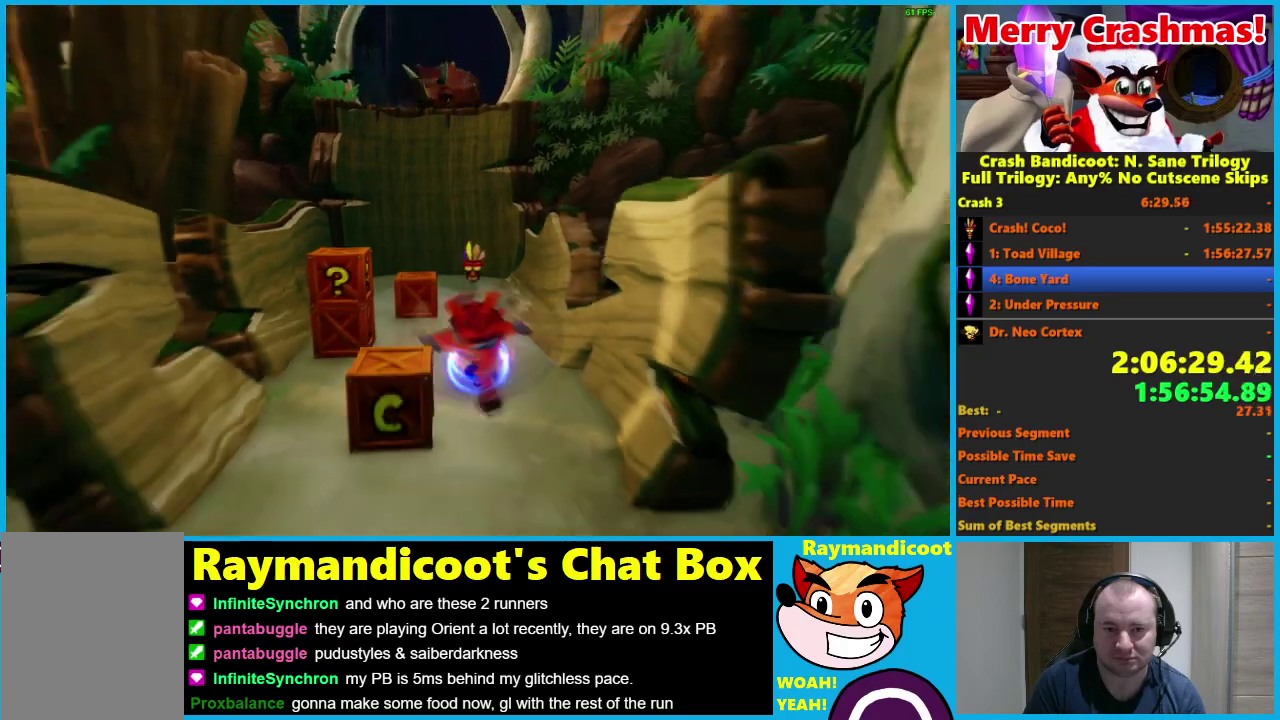
{"buttons": [], "left_stick": "down", "right_stick": "center", "events": [[300, "R1", "down"], [450, "R1", "up"]]}
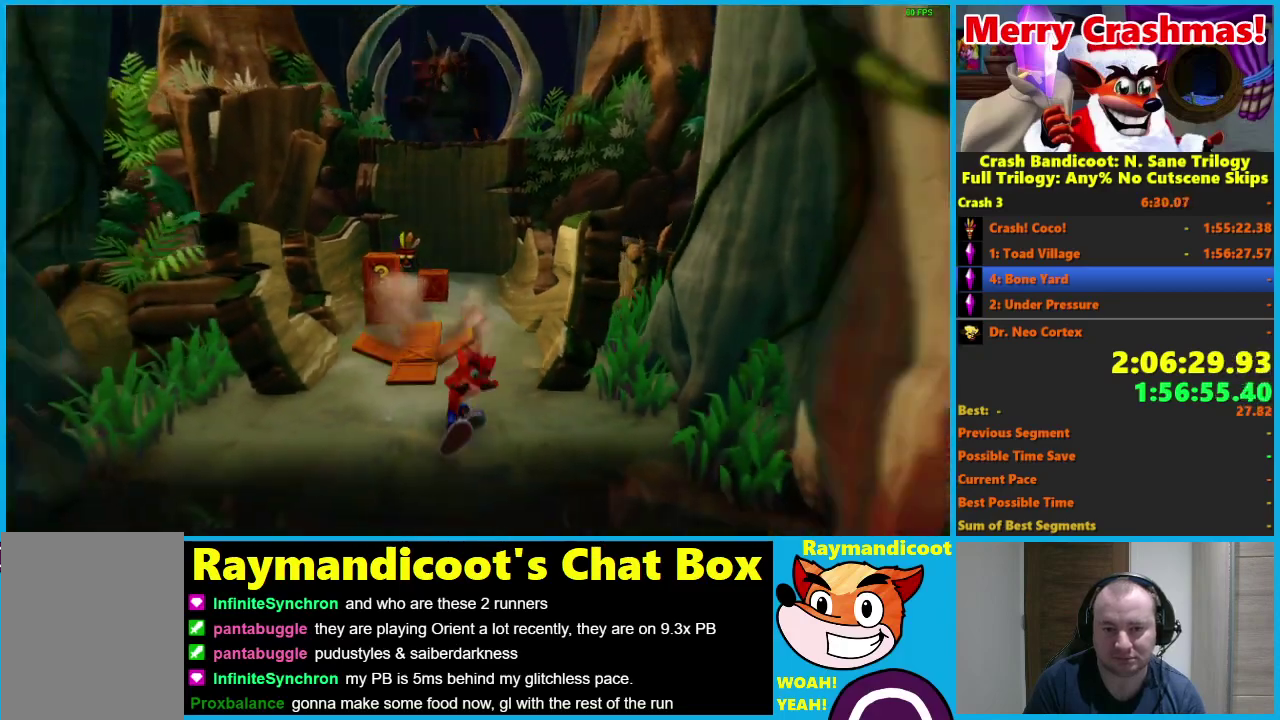
{"buttons": [], "left_stick": "down", "right_stick": "center", "events": [[150, "X", "down"], [250, "X", "up"]]}
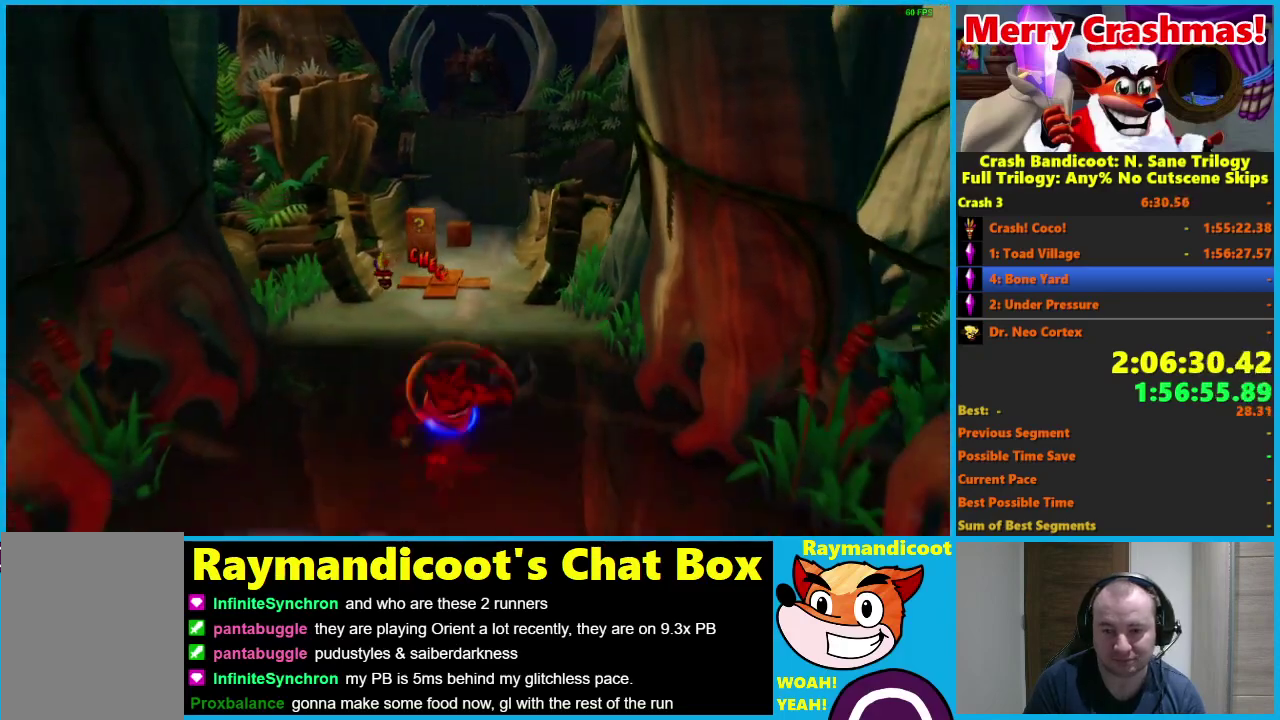
{"buttons": ["A"], "left_stick": "down-right", "right_stick": "center", "events": [[150, "R1", "down"], [150, "left_stick", "down-right"], [250, "R1", "up"], [350, "A", "down"]]}
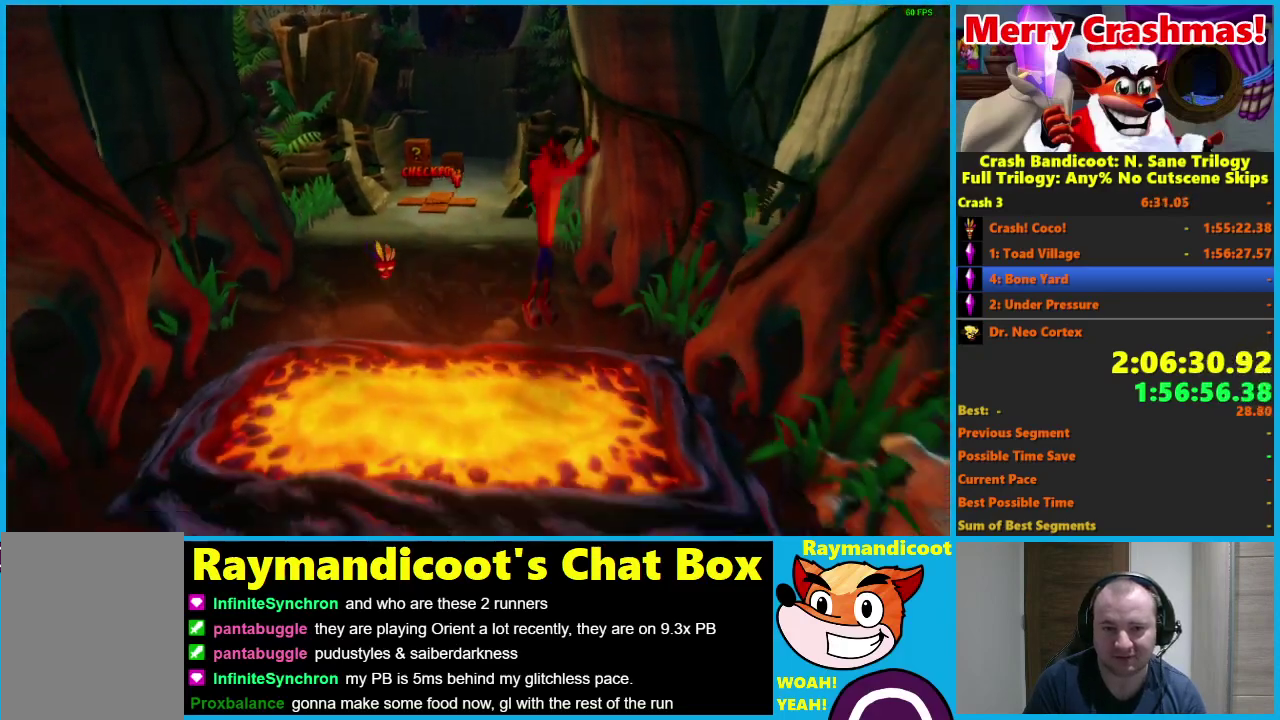
{"buttons": [], "left_stick": "down", "right_stick": "center", "events": [[100, "left_stick", "down"], [317, "A", "up"]]}
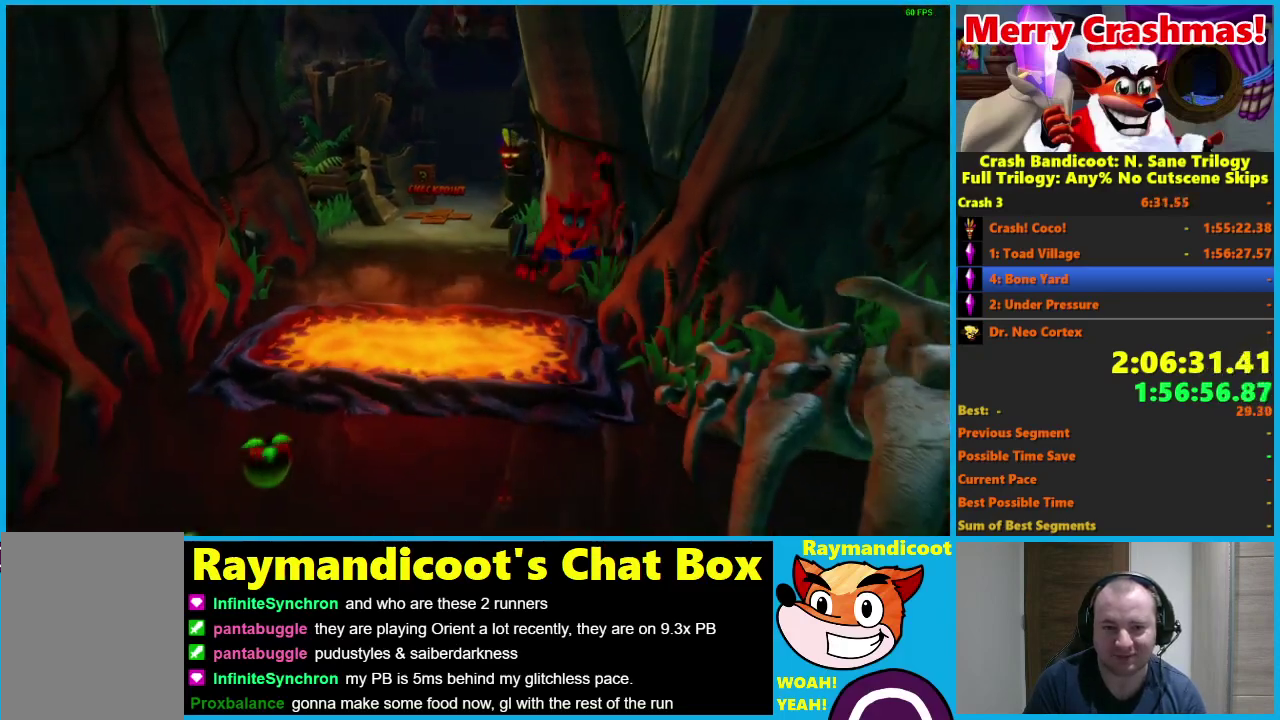
{"buttons": ["X"], "left_stick": "down", "right_stick": "center", "events": [[183, "R1", "down"], [283, "R1", "up"], [467, "X", "down"]]}
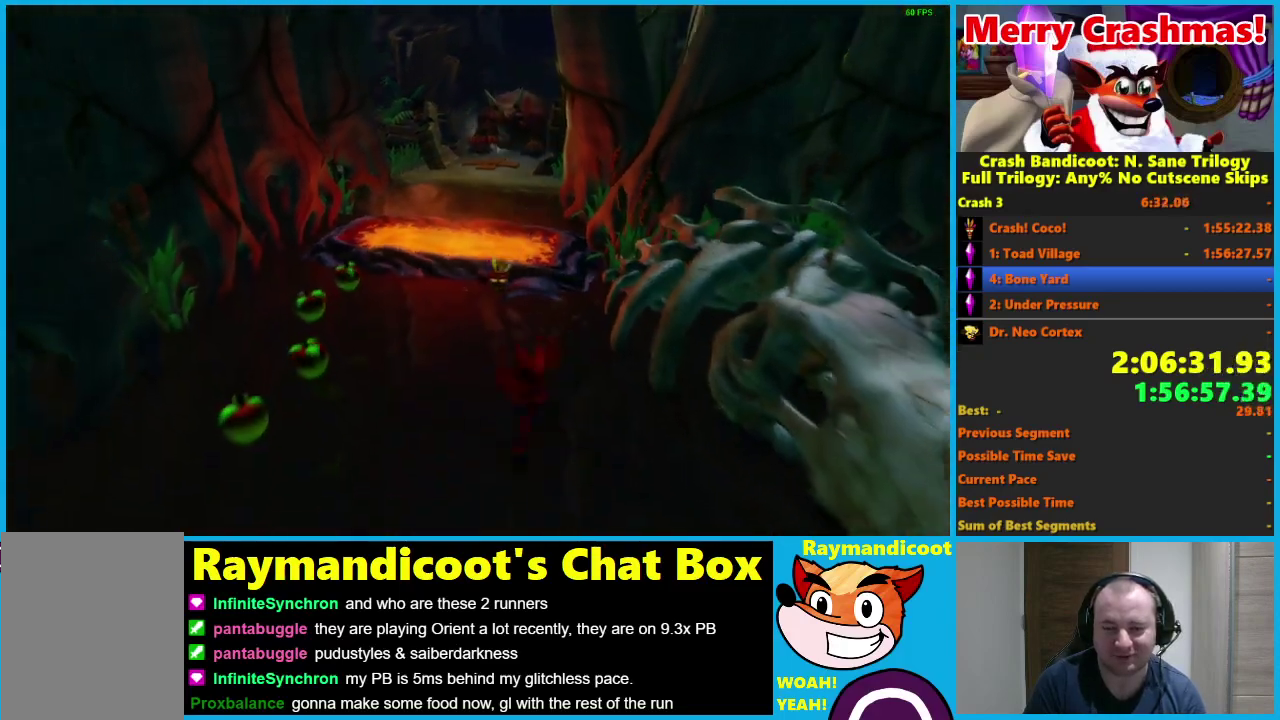
{"buttons": ["R1"], "left_stick": "down", "right_stick": "center", "events": [[83, "X", "up"], [483, "R1", "down"]]}
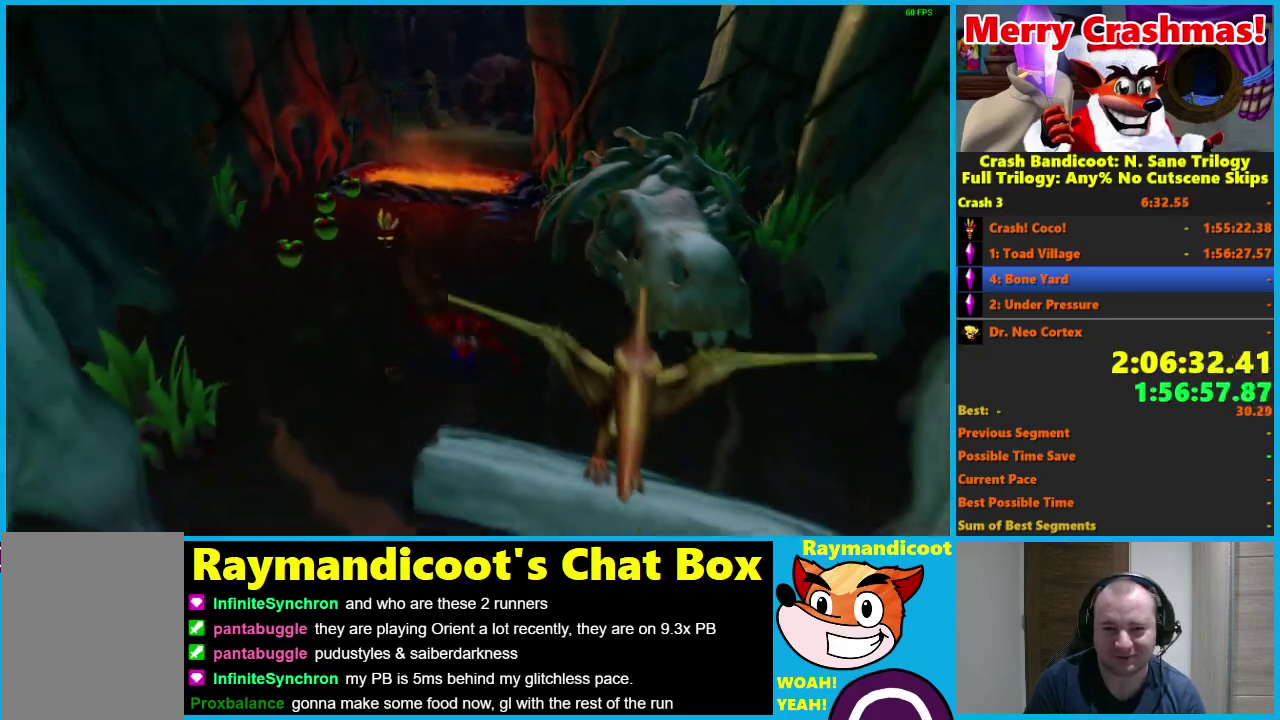
{"buttons": [], "left_stick": "down", "right_stick": "center", "events": [[167, "A", "down"], [350, "left_stick", "down-left"], [383, "A", "up"], [417, "R1", "up"], [467, "left_stick", "down"]]}
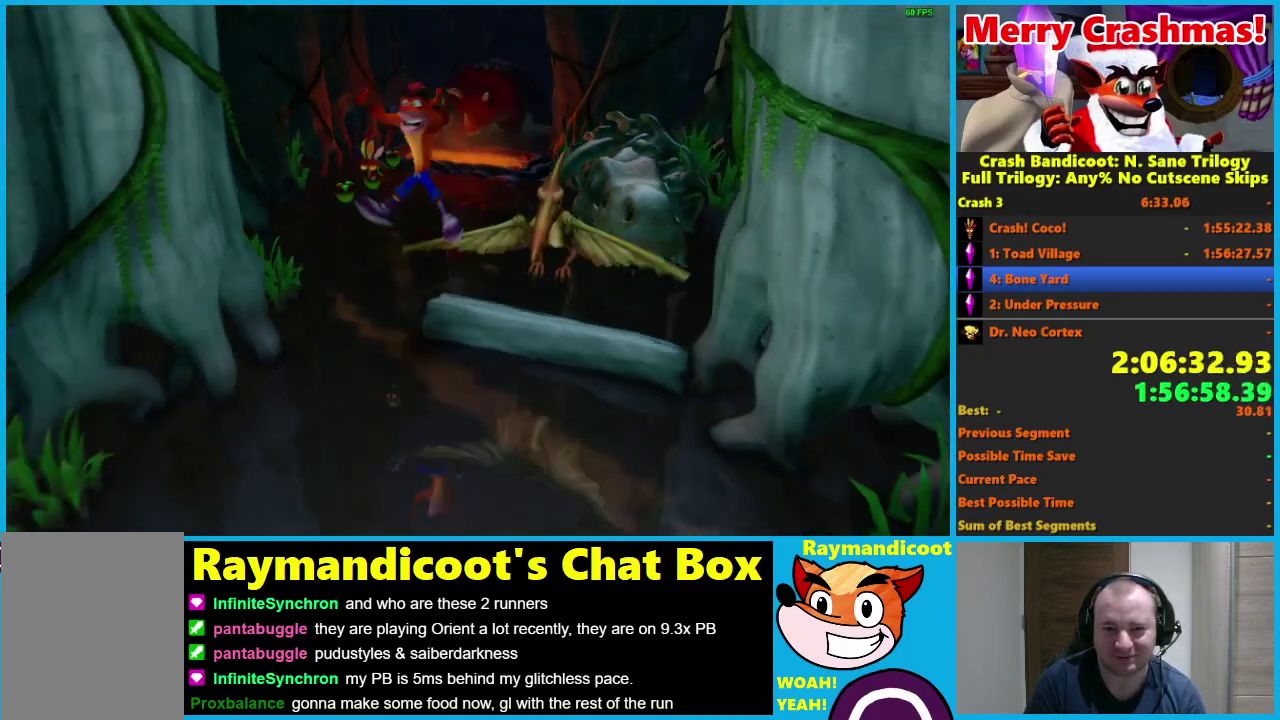
{"buttons": ["R1"], "left_stick": "down", "right_stick": "center", "events": [[450, "R1", "down"]]}
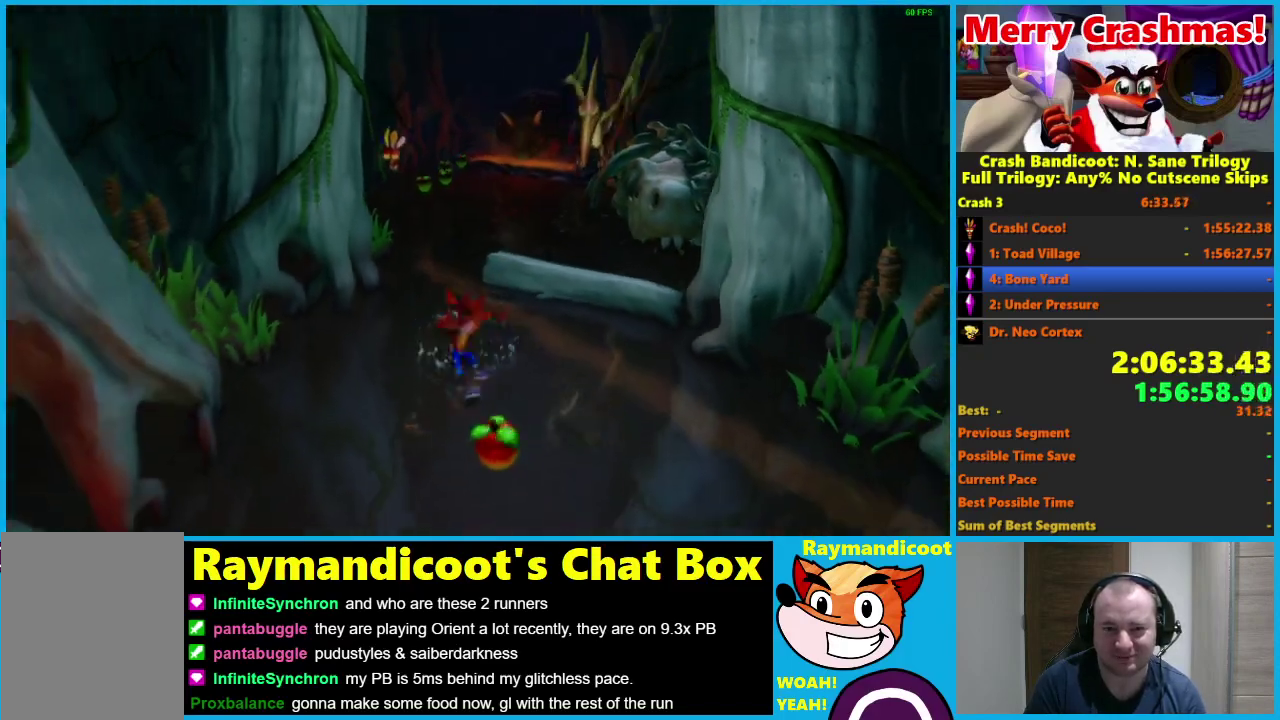
{"buttons": ["A"], "left_stick": "down-right", "right_stick": "center", "events": [[50, "R1", "up"], [217, "X", "down"], [333, "X", "up"], [467, "left_stick", "down-right"], [500, "A", "down"]]}
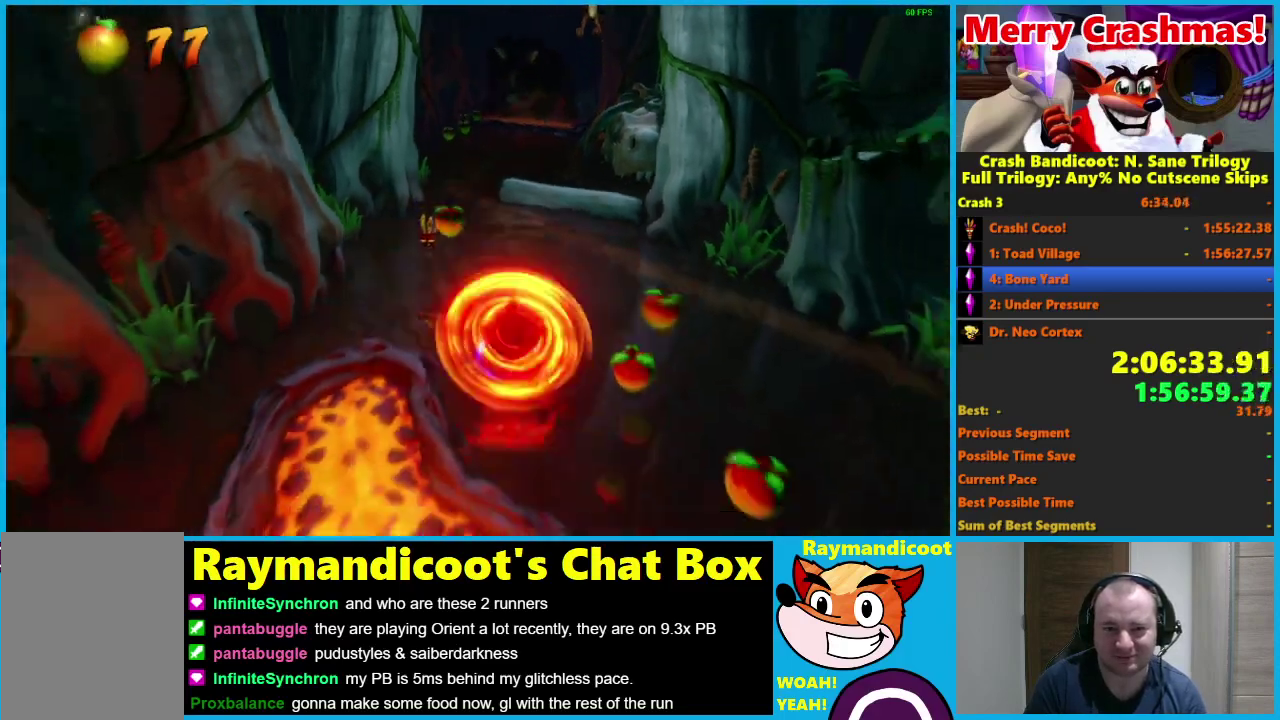
{"buttons": [], "left_stick": "down", "right_stick": "center", "events": [[217, "A", "up"], [483, "left_stick", "down"]]}
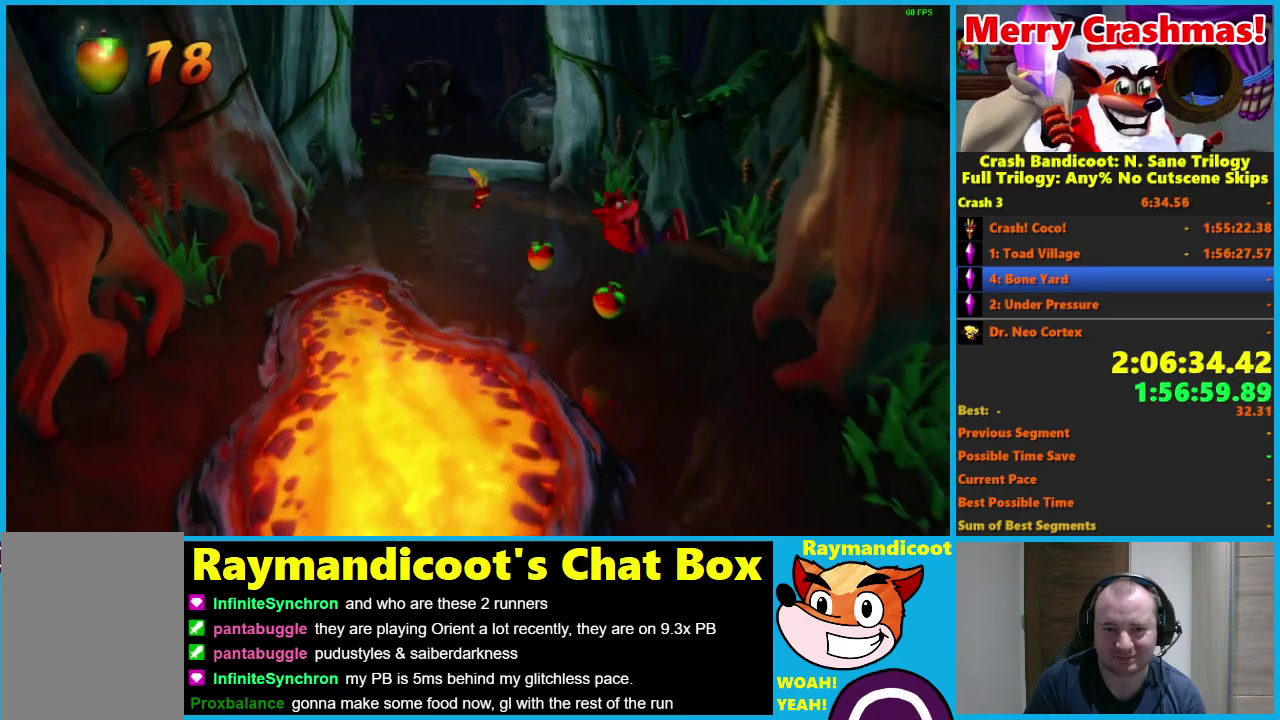
{"buttons": ["R1"], "left_stick": "down", "right_stick": "center", "events": [[183, "R1", "down"], [367, "A", "down"], [500, "A", "up"]]}
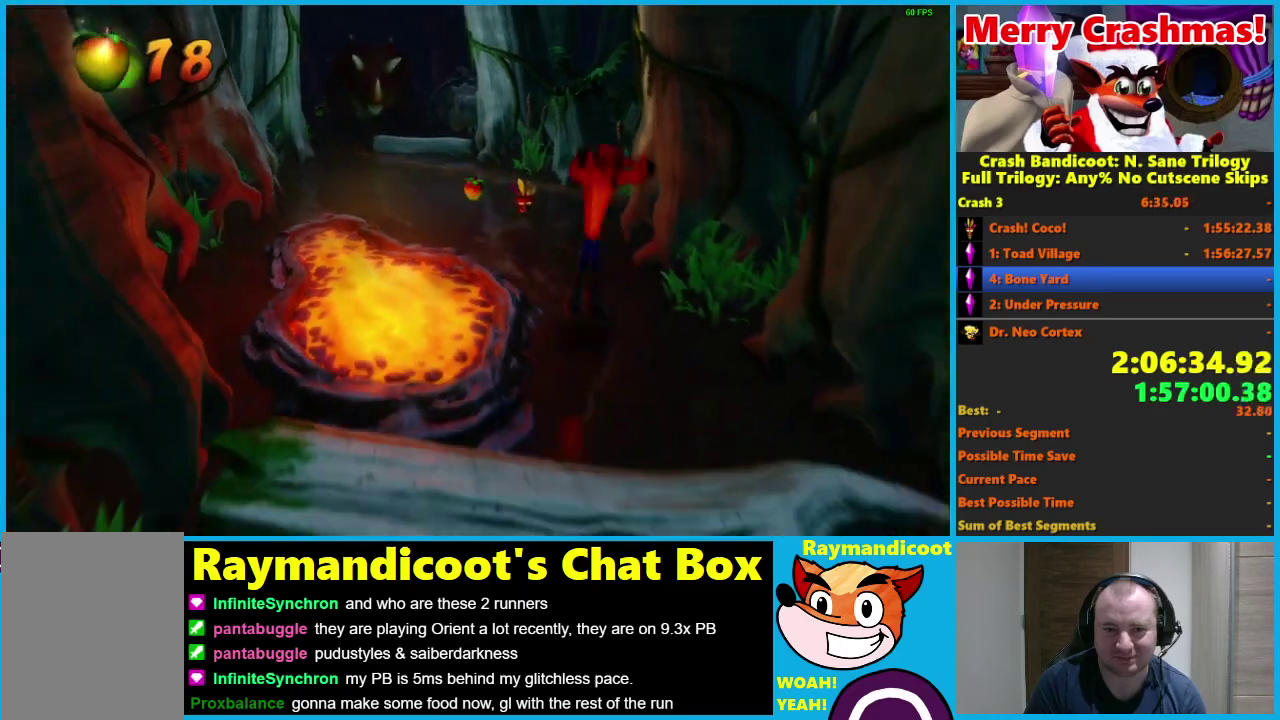
{"buttons": [], "left_stick": "up", "right_stick": "center", "events": [[17, "R1", "up"], [400, "left_stick", "up"]]}
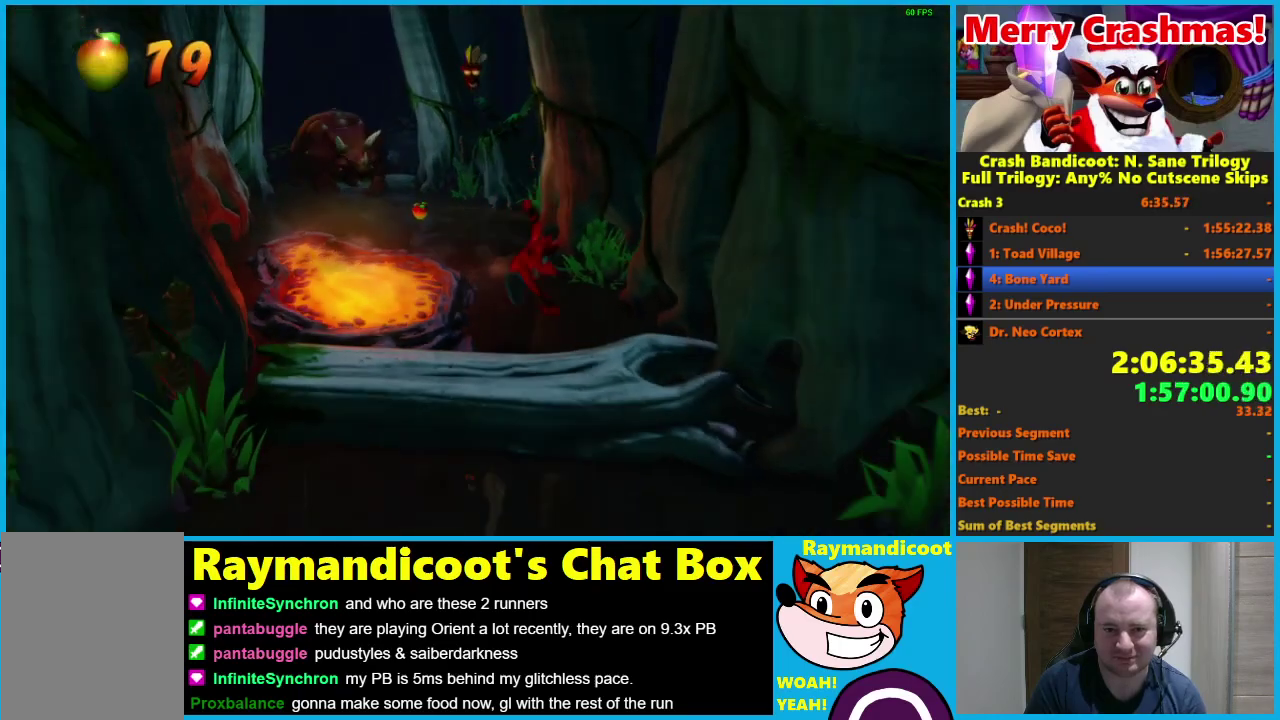
{"buttons": [], "left_stick": "down", "right_stick": "center", "events": [[250, "R1", "down"], [250, "left_stick", "down"], [283, "X", "down"], [350, "A", "down"], [400, "R1", "up"], [417, "X", "up"], [433, "A", "up"]]}
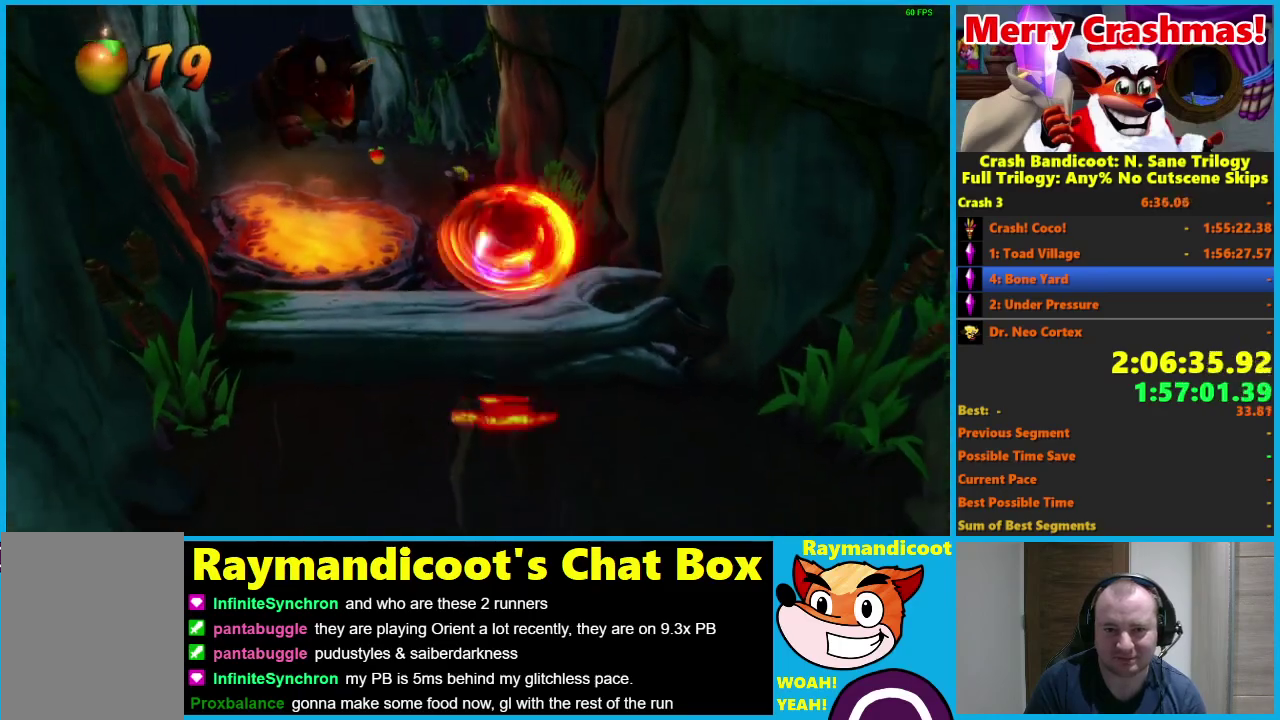
{"buttons": [], "left_stick": "down", "right_stick": "center", "events": [[283, "R1", "down"], [383, "R1", "up"]]}
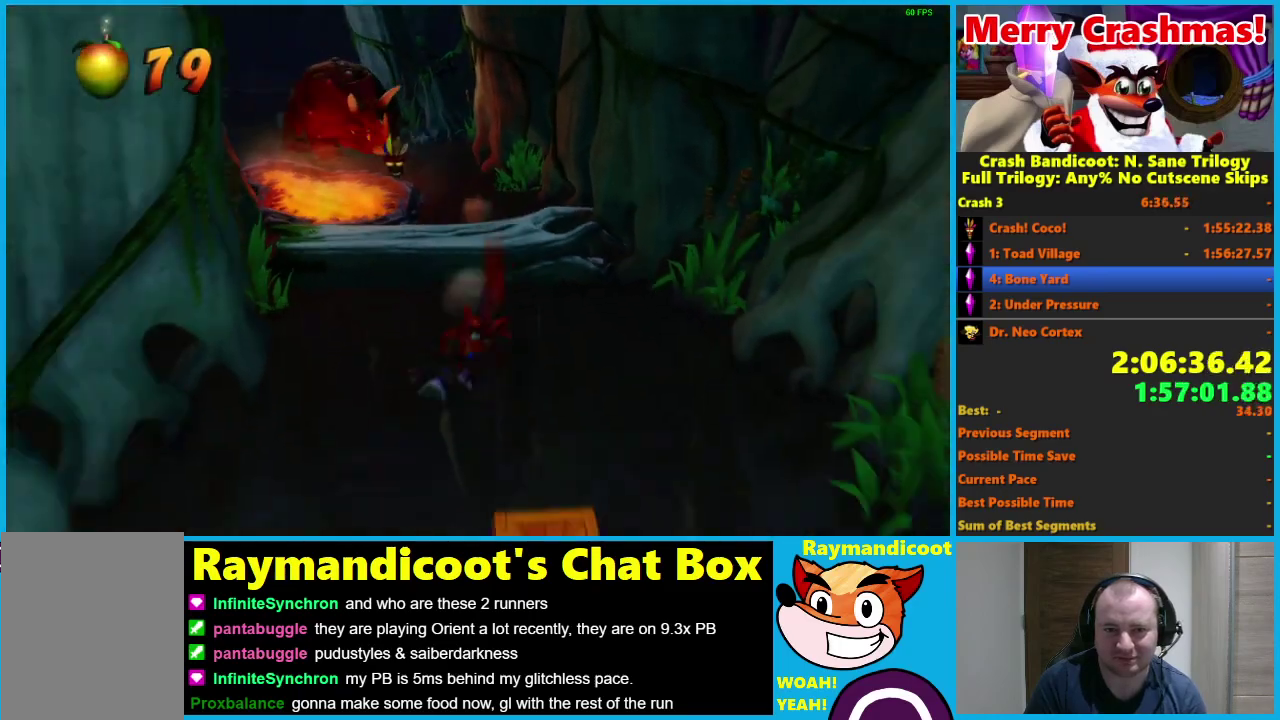
{"buttons": [], "left_stick": "down", "right_stick": "center", "events": [[100, "X", "down"], [217, "X", "up"]]}